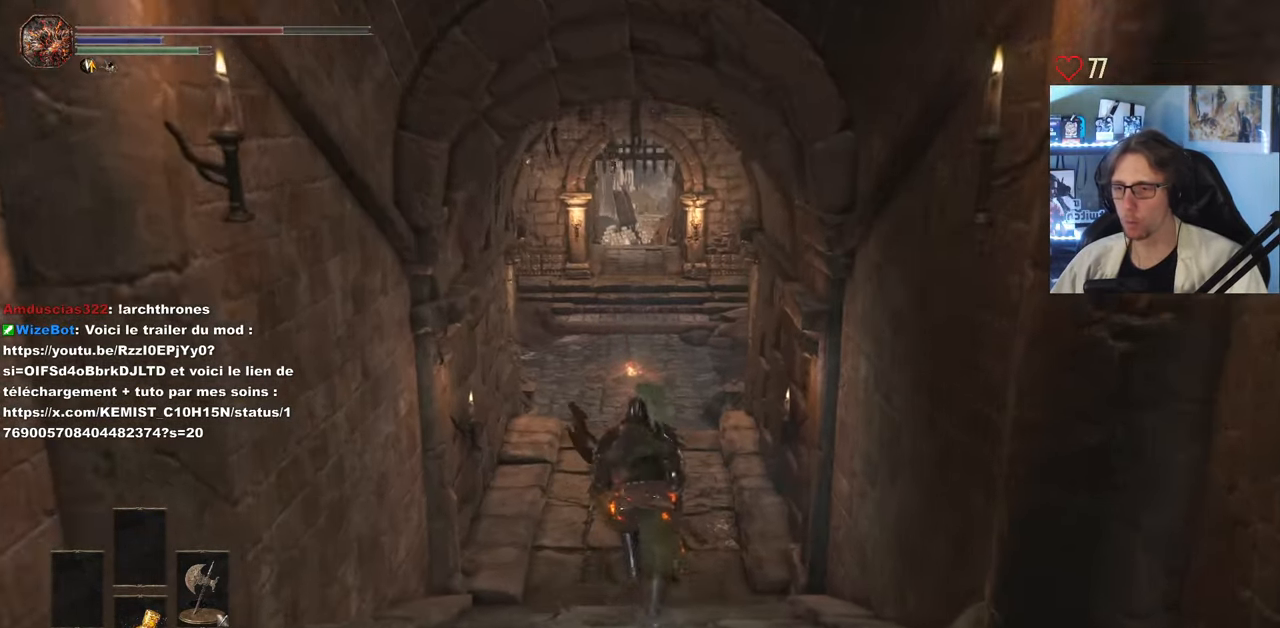
Gameplay with keyboard and mouse; each line is a JSON object with the keys and mouse buttons held at the frame after it. "events" lists presses ("down") and releases ("up") of "0", "1", "2", "3", "4", "a", "alt", "ctrl", "d", "down", "e", "f", "g", "left", "q", "r", "return", "right", "s", "shift", "space", "tab", "up", "z", "mouse_left", "mouse_wheel", "mouse_right", "mouse_mb4" and "mouse_mb5" between this image and that frame as [ms after this image, input, new state], when the widget could be followed in between. "mouse_left", "mouse_wheel", "mouse_right", "mouse_mb4", "mouse_mb5" = the "left", "wheel", "right", "mb4", "mb5" buttons of the "mouse" list. No other keys are recorded. "wheel" means that the mouse wheel is clicked or scrolled. Not read: mouse_move.
{"keys": ["space", "z"], "mouse": [], "events": []}
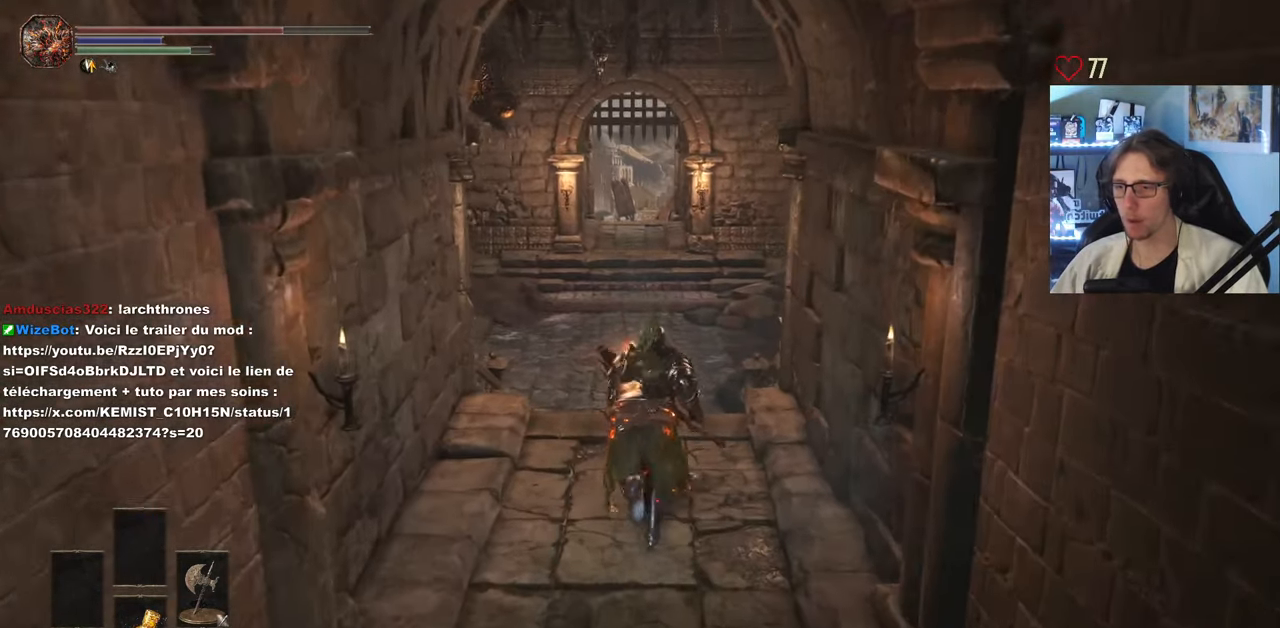
{"keys": ["space", "z"], "mouse": [], "events": []}
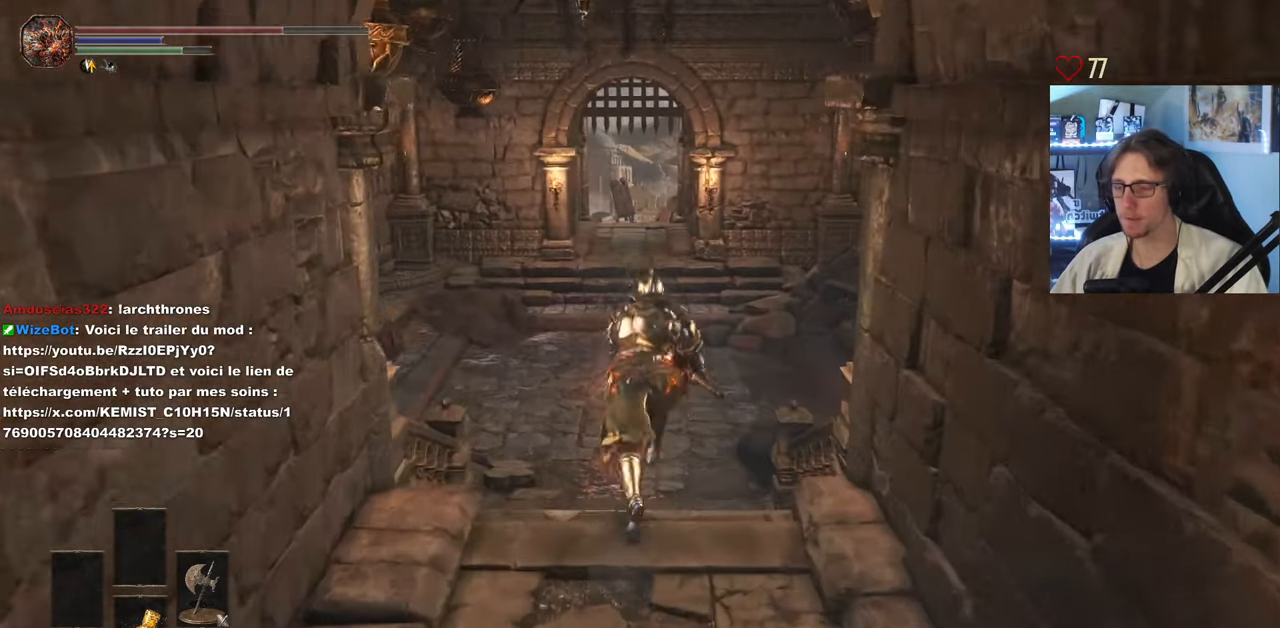
{"keys": ["q", "space", "z"], "mouse": [], "events": [[467, "q", "down"]]}
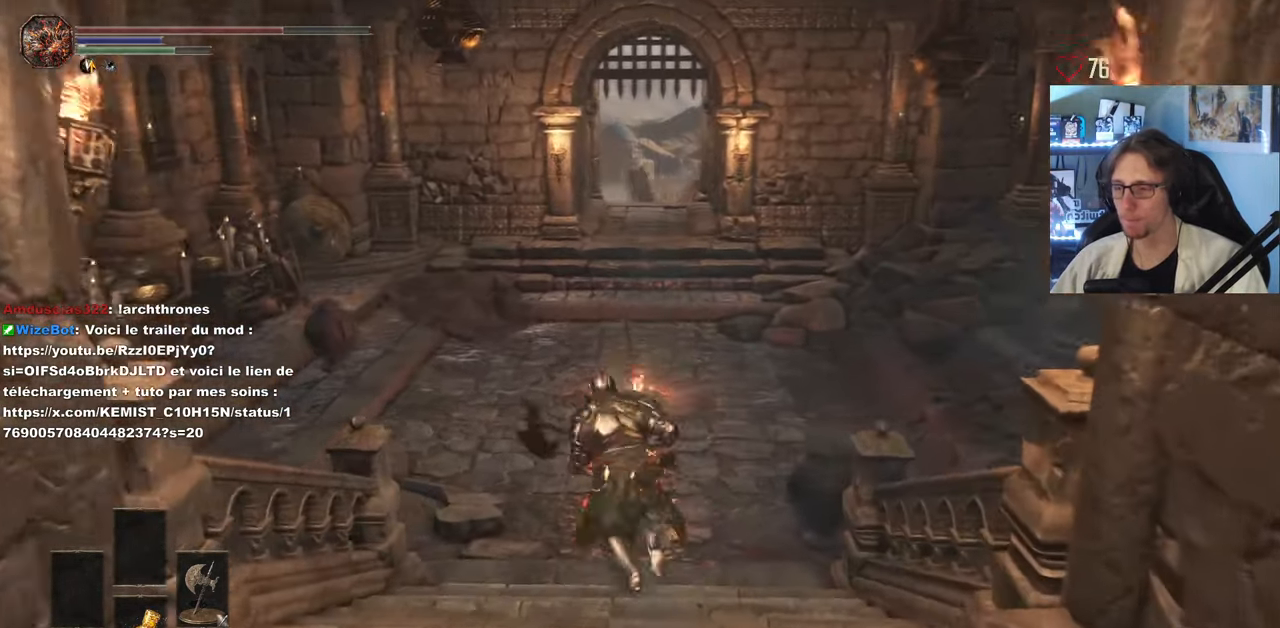
{"keys": ["space", "z"], "mouse": [], "events": [[50, "q", "up"]]}
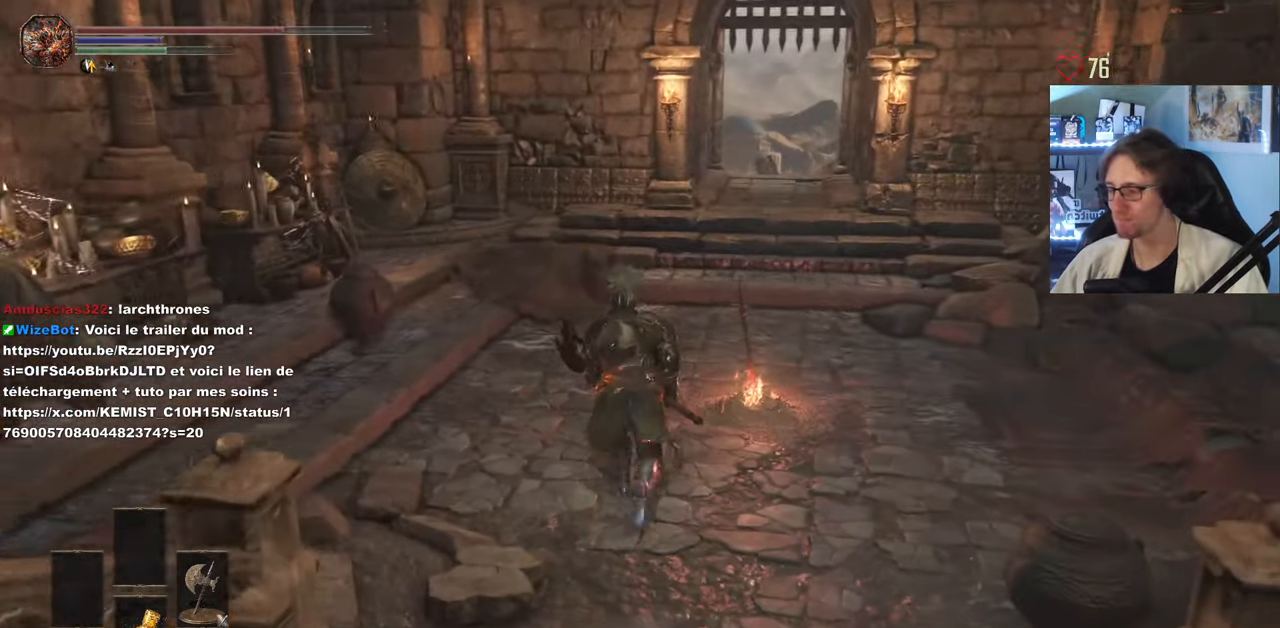
{"keys": ["space", "z"], "mouse": [], "events": []}
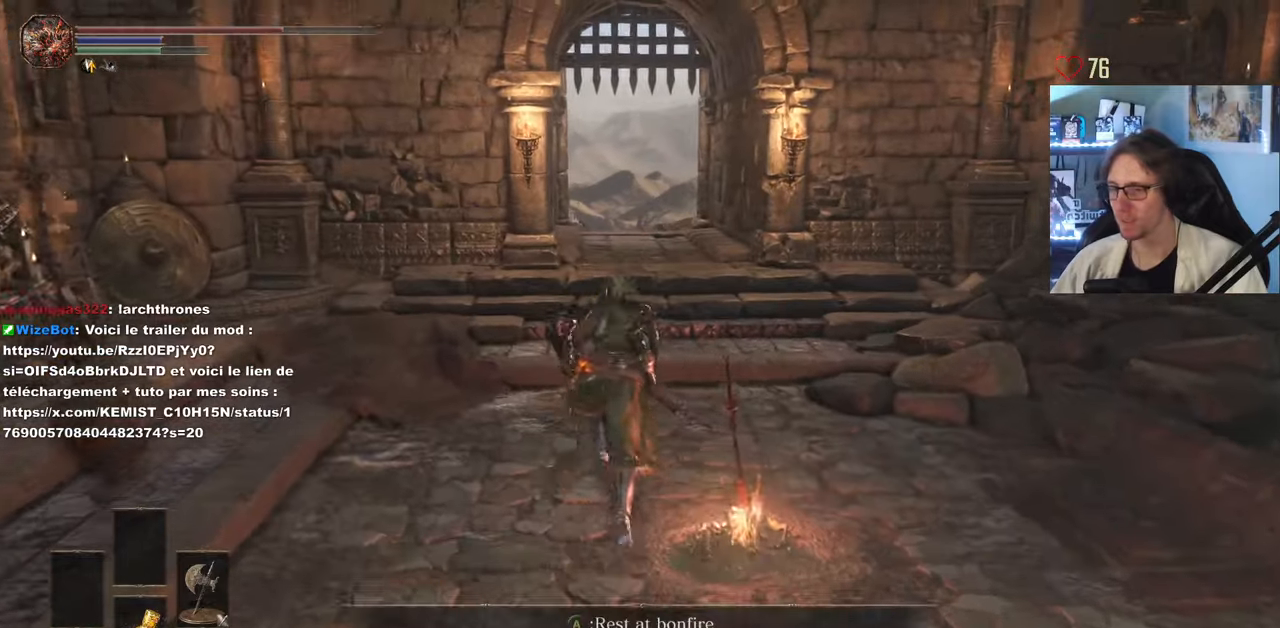
{"keys": ["space", "z"], "mouse": [], "events": []}
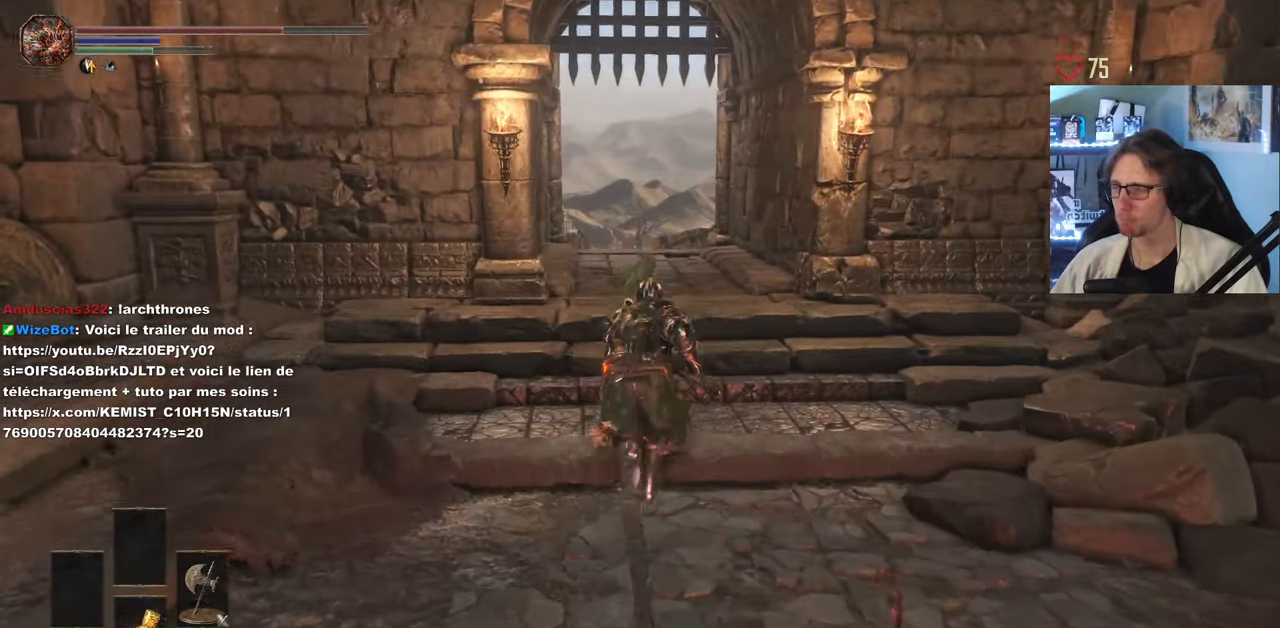
{"keys": ["z"], "mouse": [], "events": [[400, "space", "up"]]}
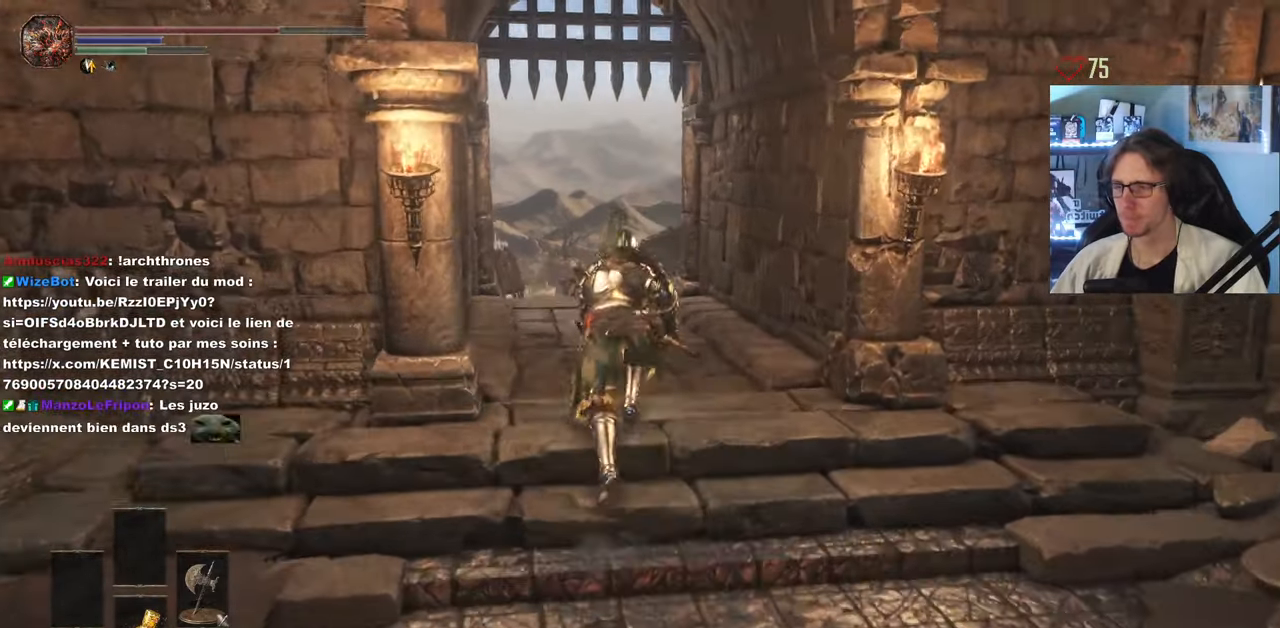
{"keys": ["d", "space", "z"], "mouse": [], "events": [[33, "d", "down"], [33, "space", "down"], [83, "z", "up"], [366, "z", "down"]]}
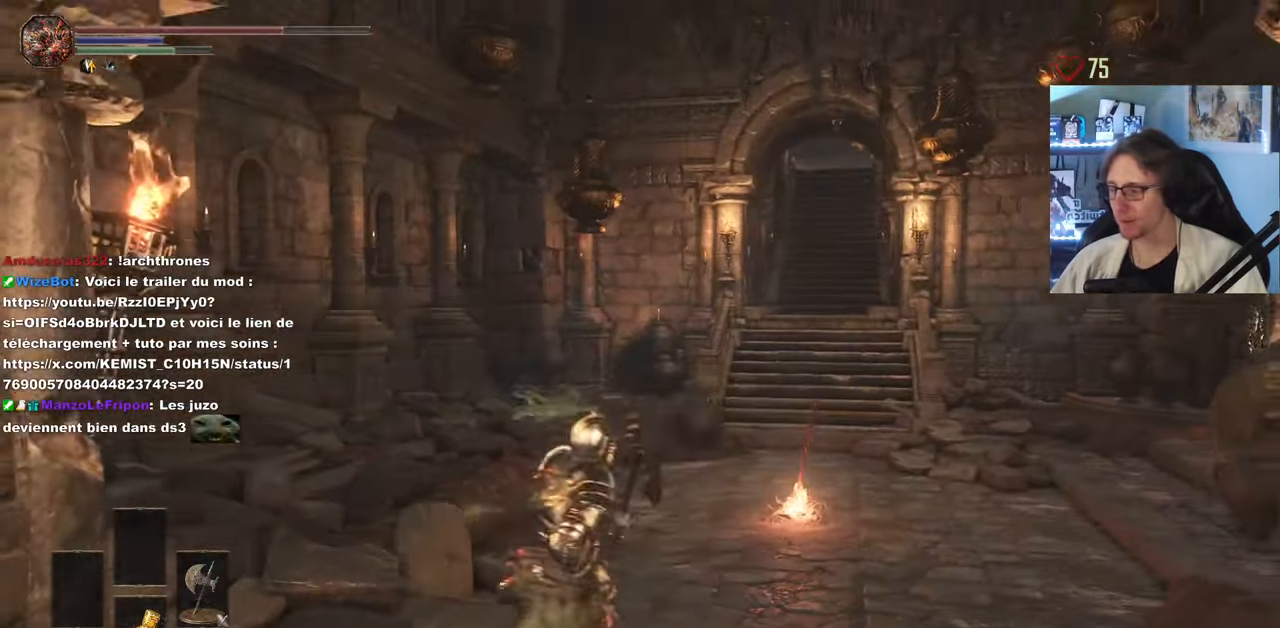
{"keys": ["space", "z"], "mouse": [], "events": [[150, "d", "up"]]}
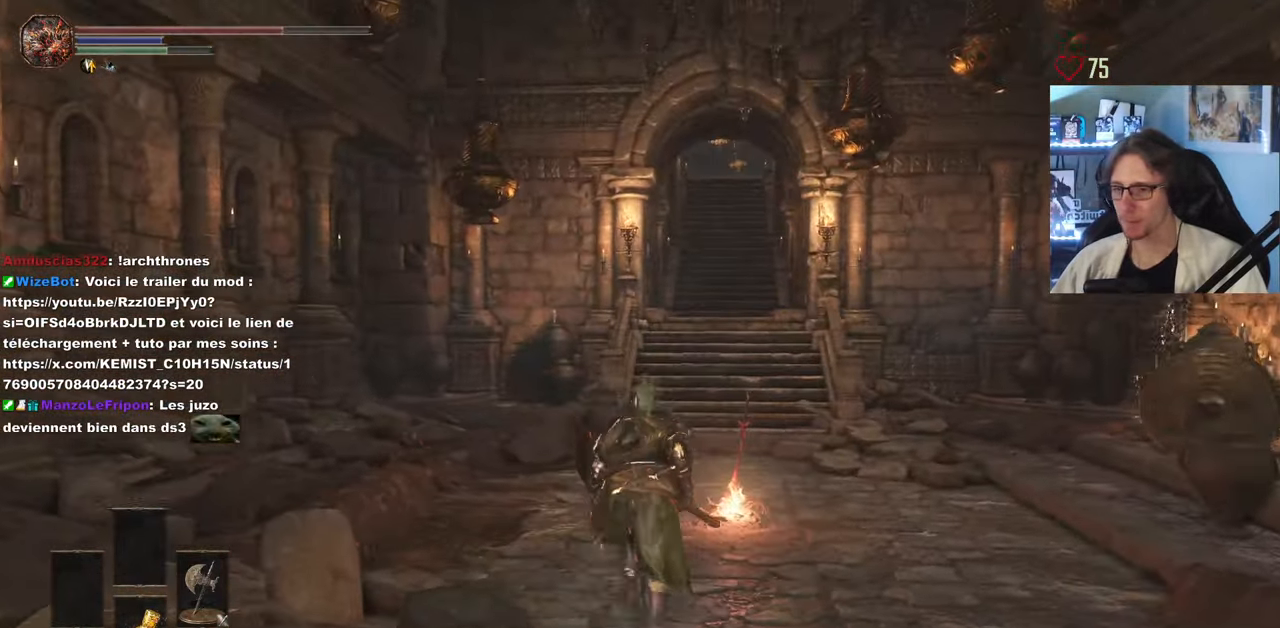
{"keys": ["space", "z"], "mouse": [], "events": []}
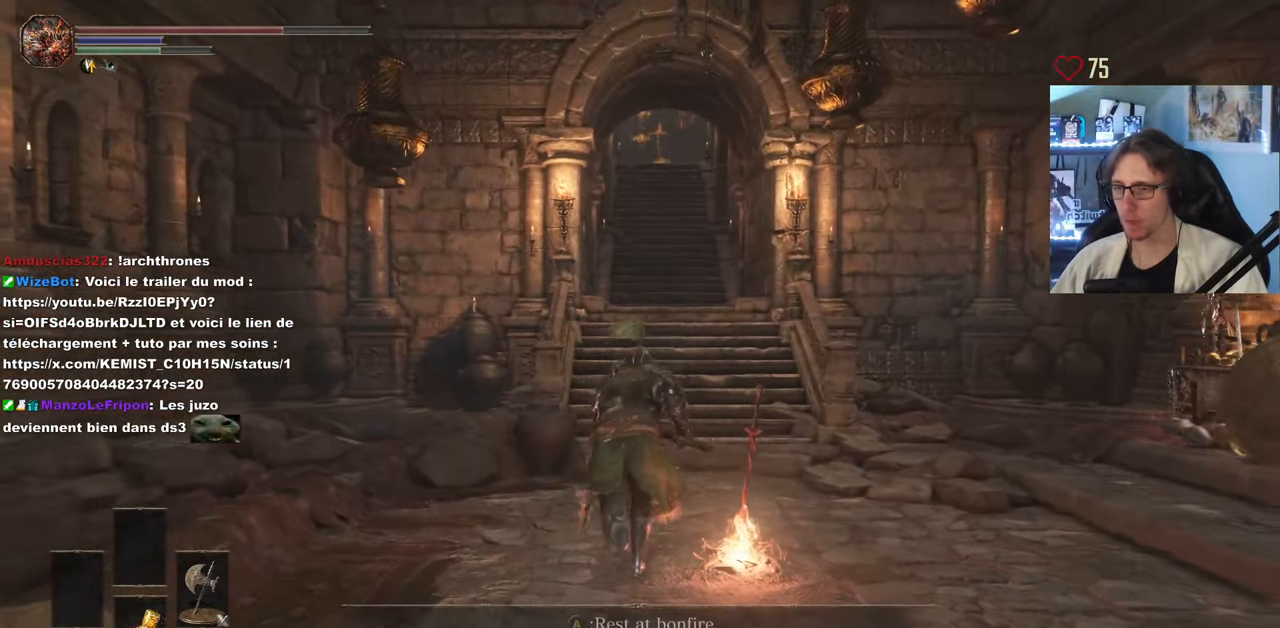
{"keys": ["space", "z"], "mouse": [], "events": []}
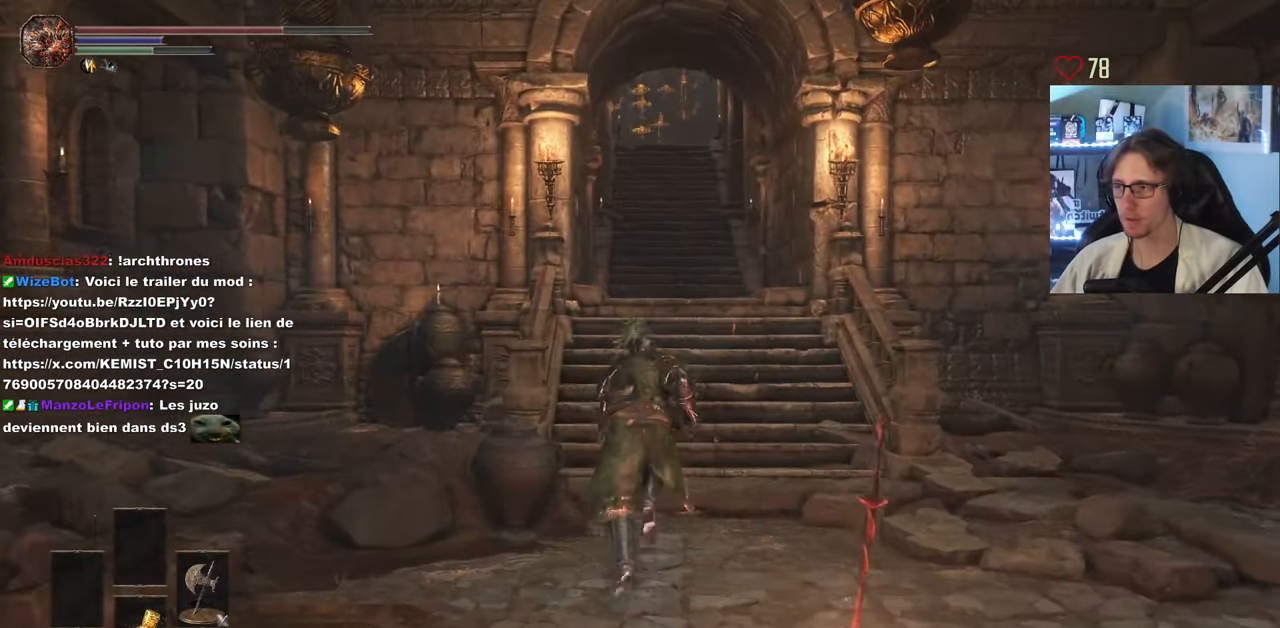
{"keys": ["space", "z"], "mouse": [], "events": [[233, "d", "down"], [333, "d", "up"]]}
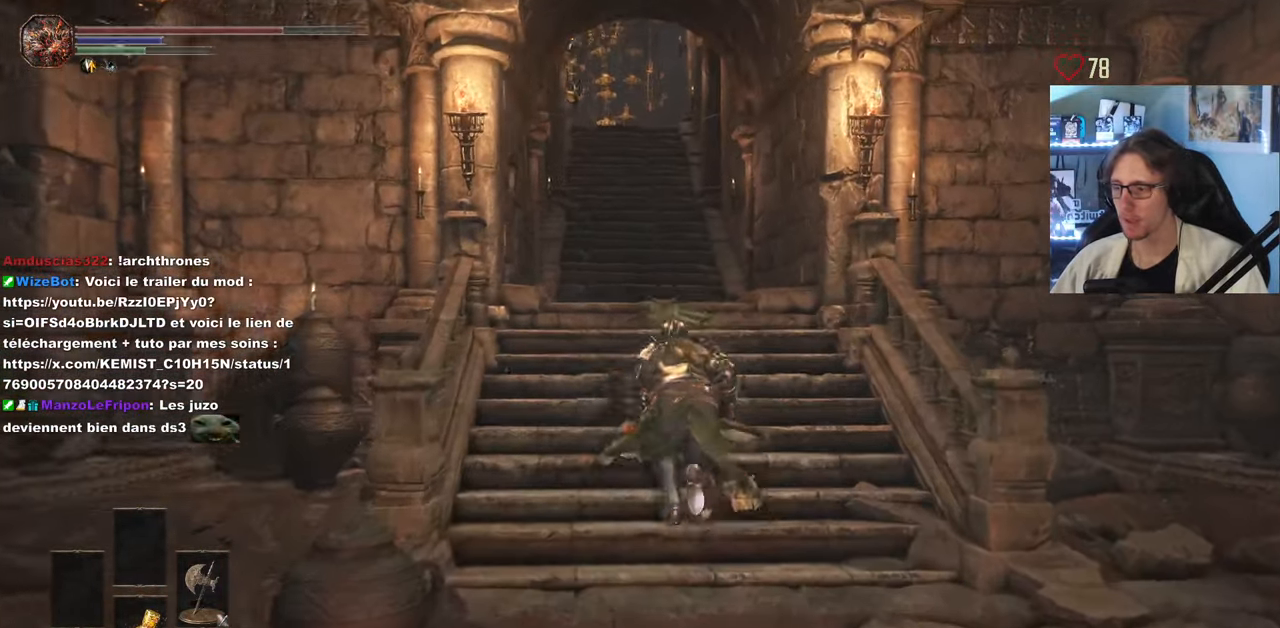
{"keys": ["space", "z"], "mouse": [], "events": []}
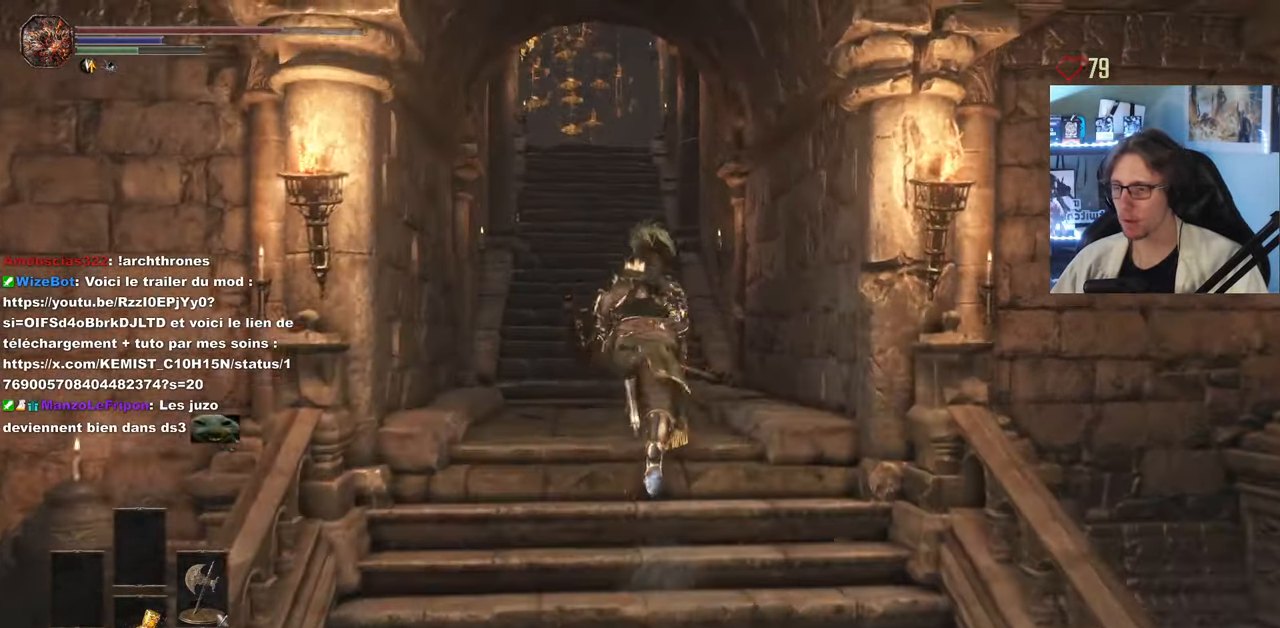
{"keys": ["space", "z"], "mouse": [], "events": [[83, "q", "down"], [183, "q", "up"]]}
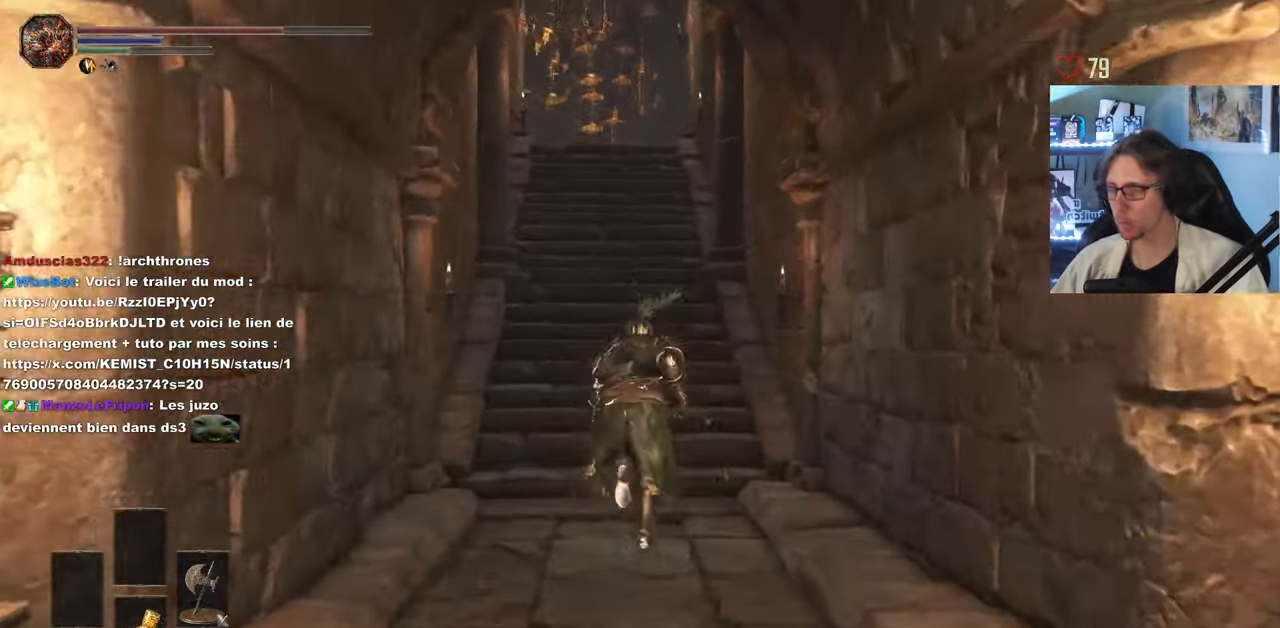
{"keys": ["z"], "mouse": [], "events": [[200, "q", "down"], [200, "space", "up"], [233, "q", "up"]]}
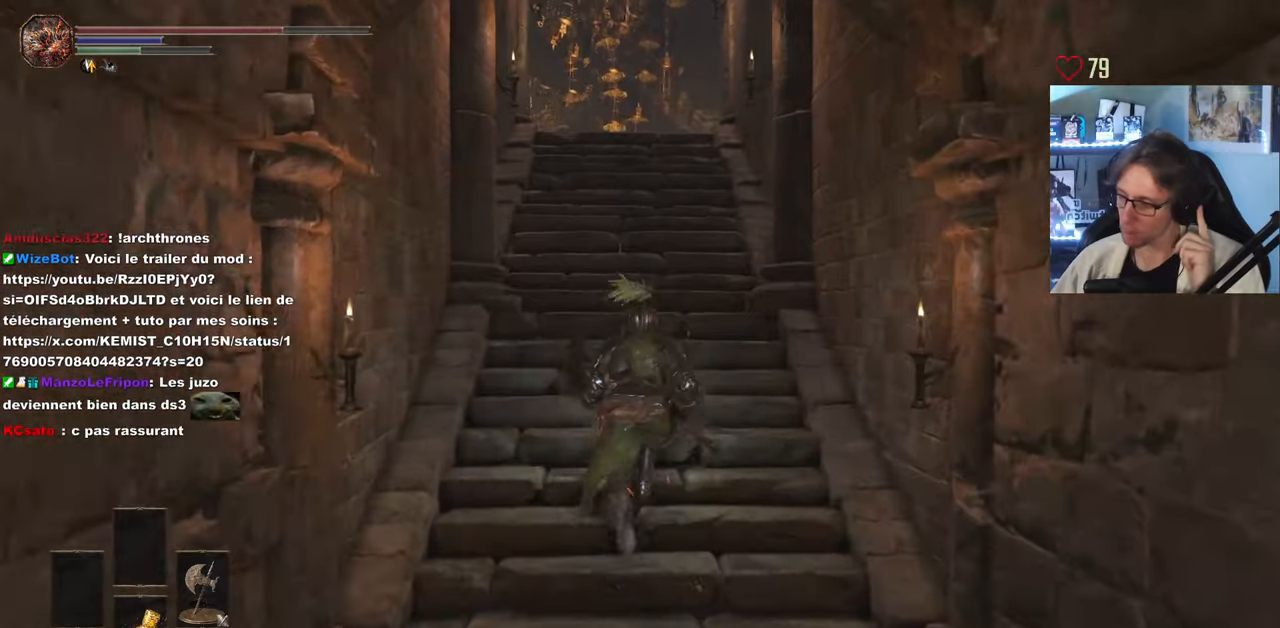
{"keys": ["z"], "mouse": [], "events": []}
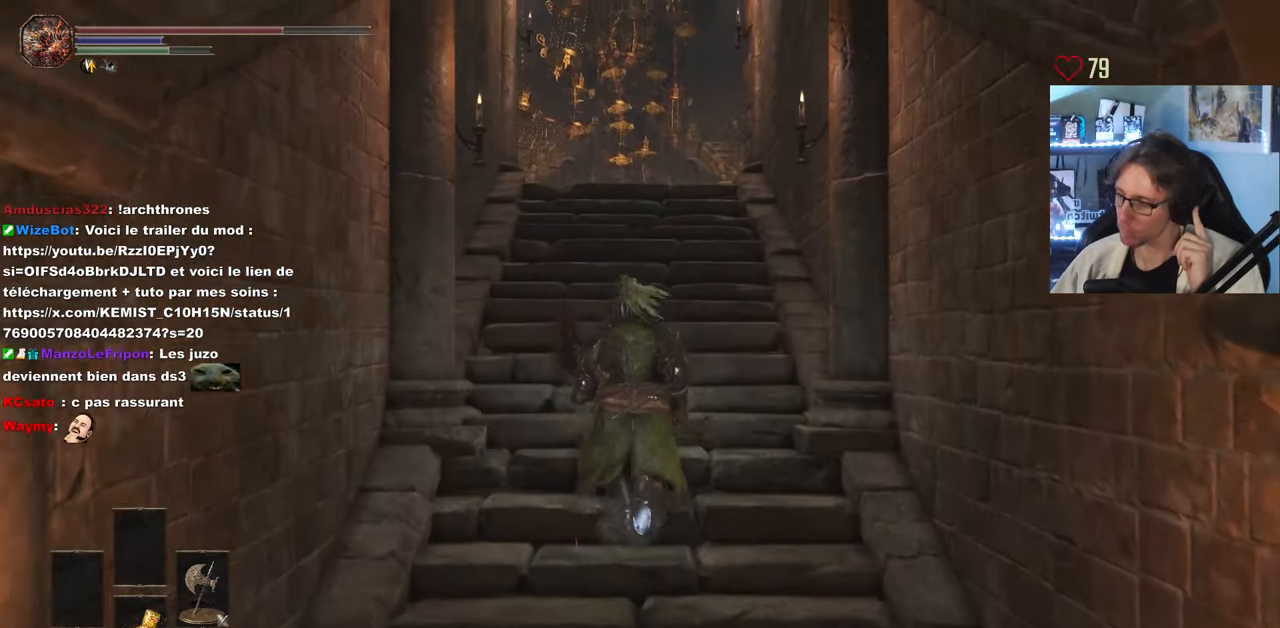
{"keys": ["z"], "mouse": [], "events": []}
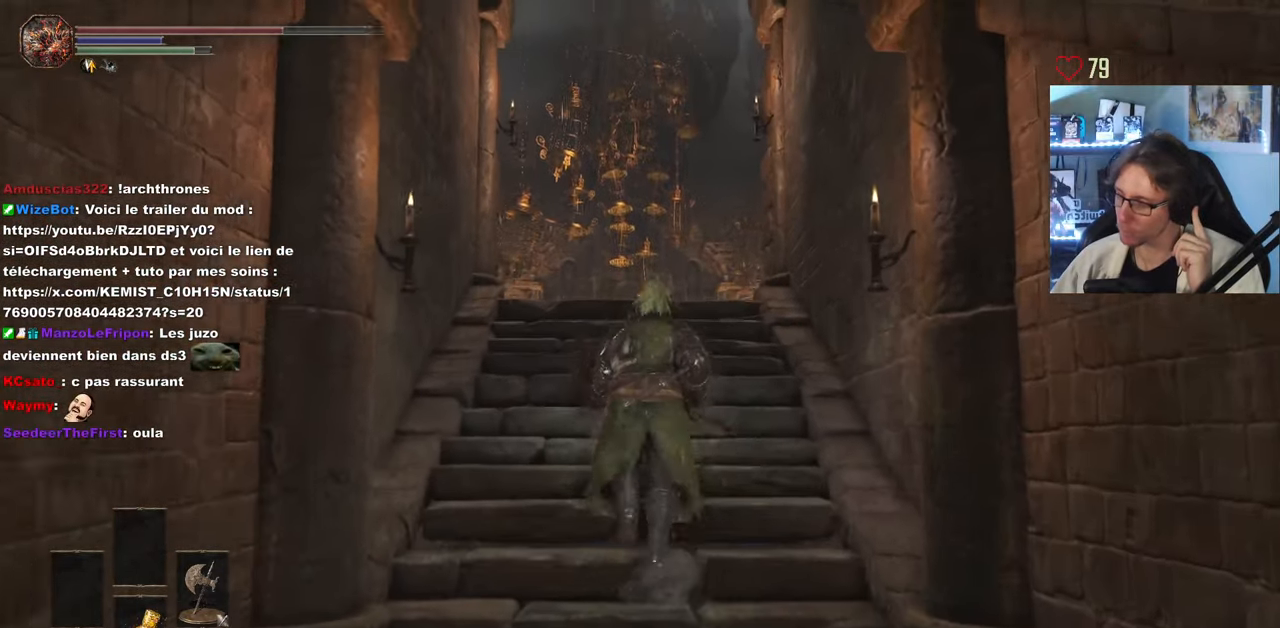
{"keys": [], "mouse": [], "events": [[83, "z", "up"]]}
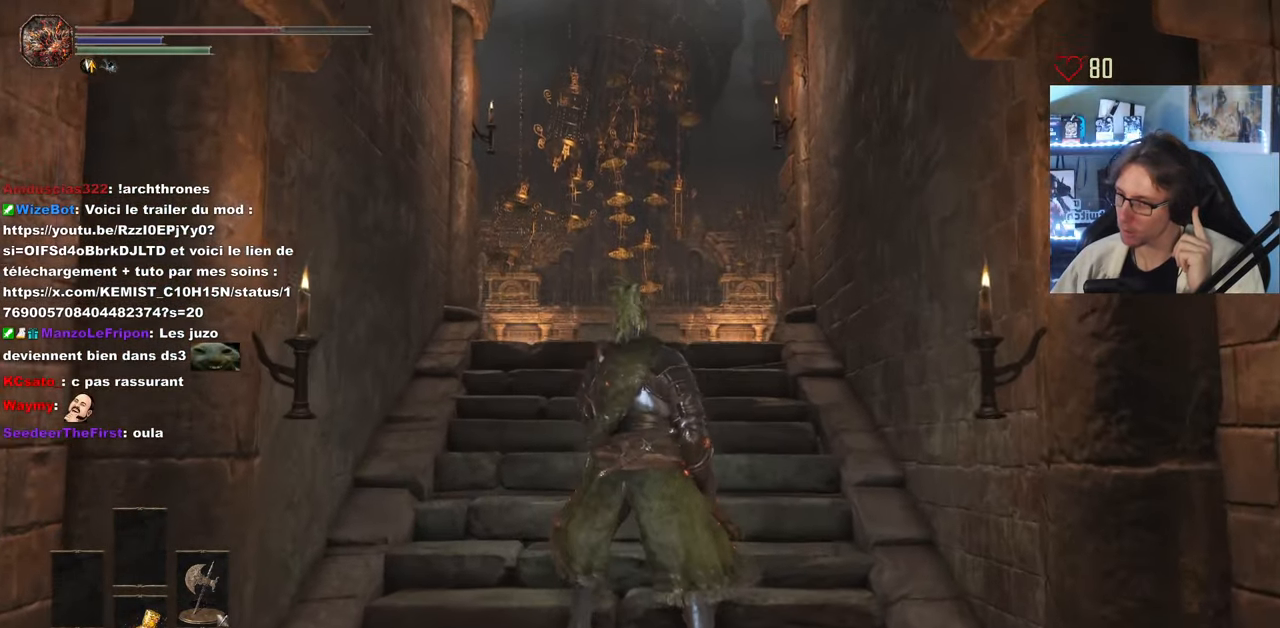
{"keys": [], "mouse": [], "events": []}
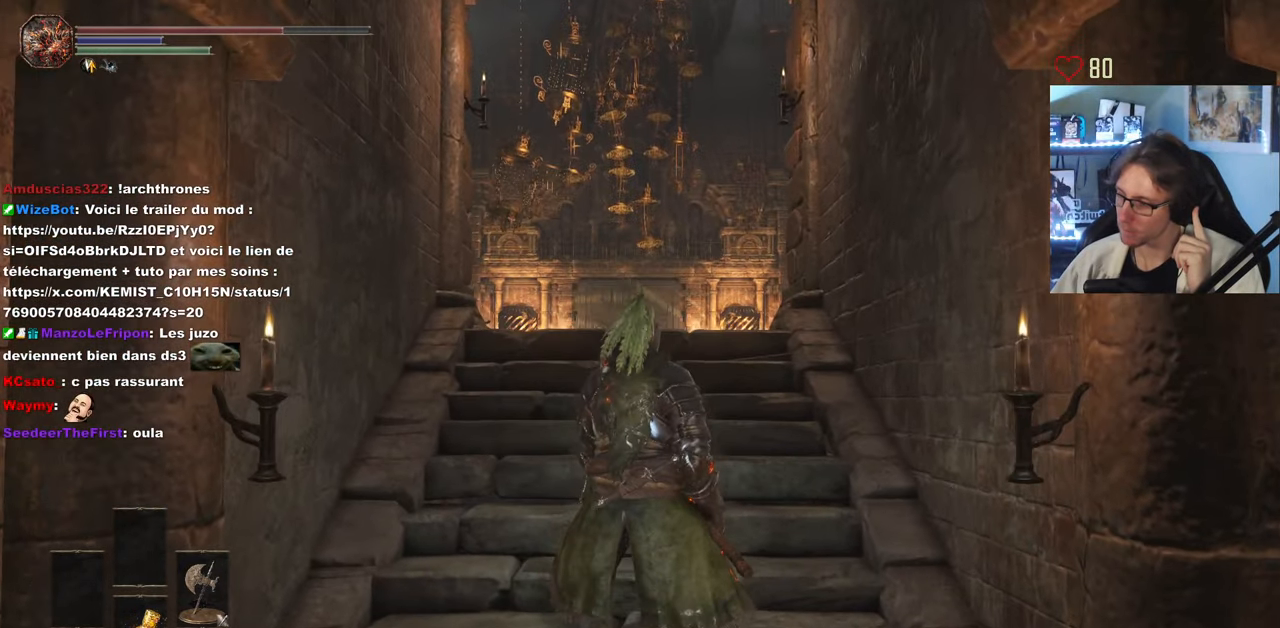
{"keys": [], "mouse": [], "events": []}
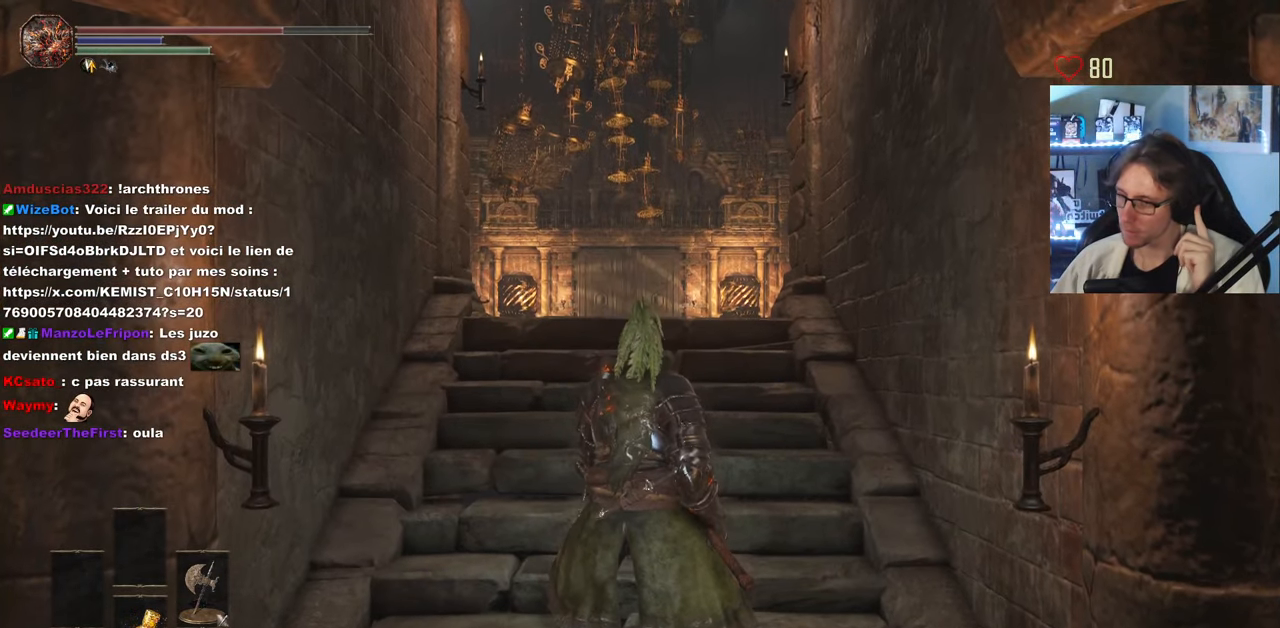
{"keys": ["z"], "mouse": [], "events": [[133, "z", "down"]]}
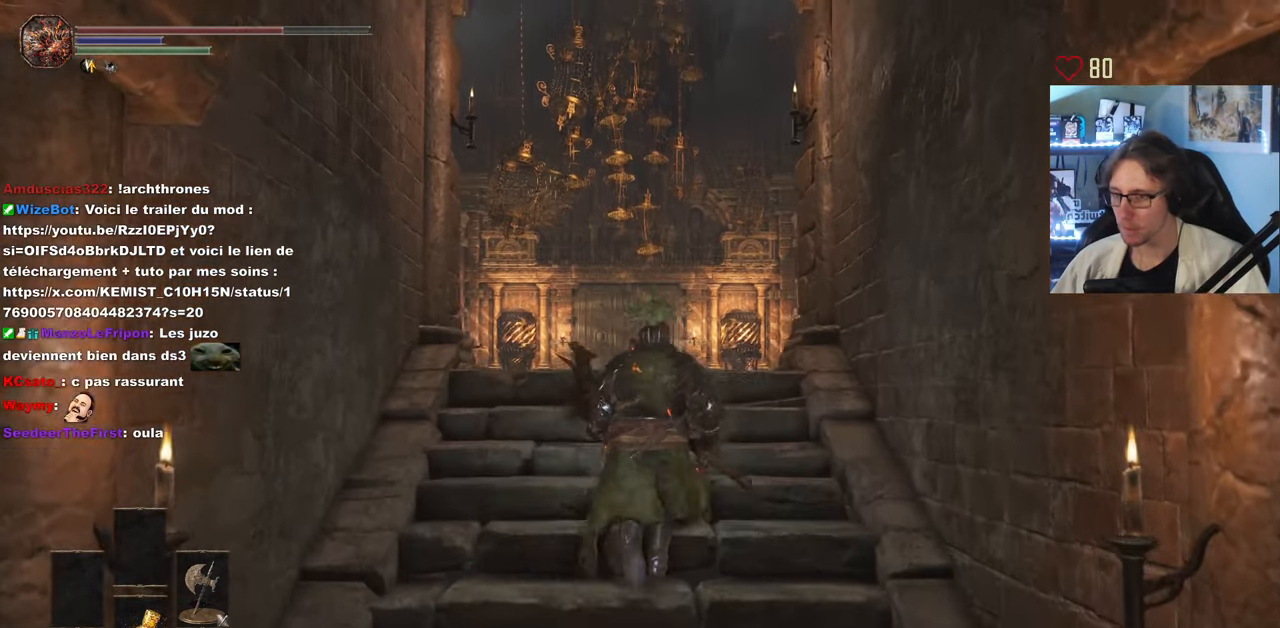
{"keys": ["z"], "mouse": [], "events": []}
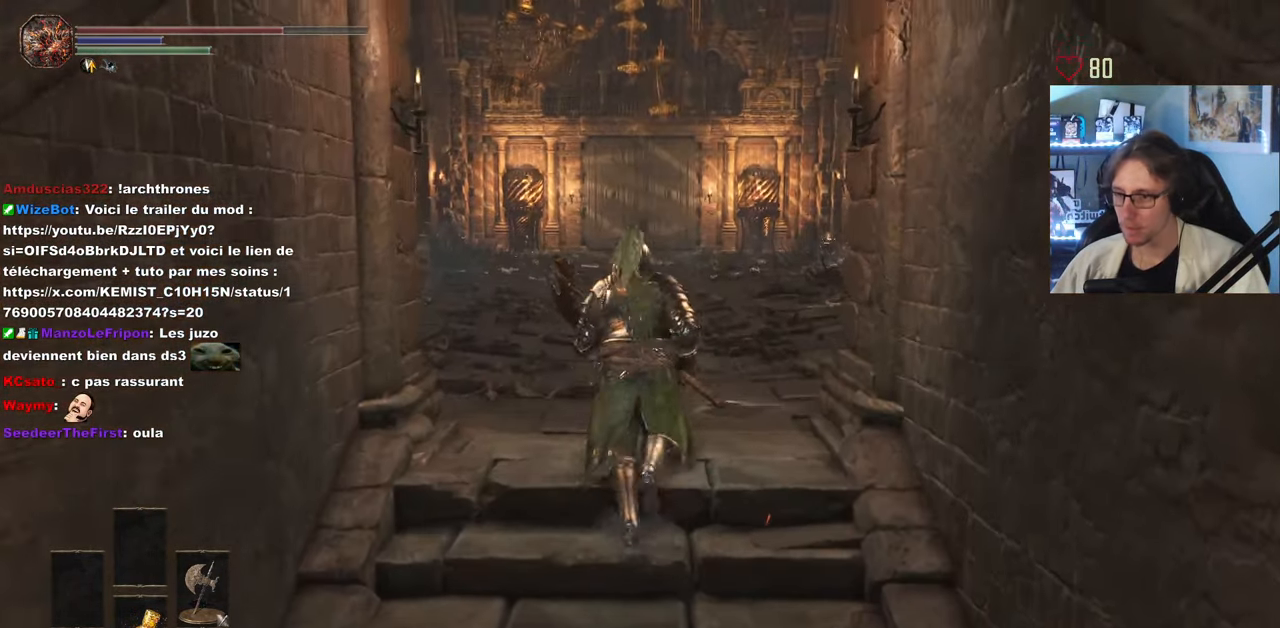
{"keys": ["z"], "mouse": [], "events": []}
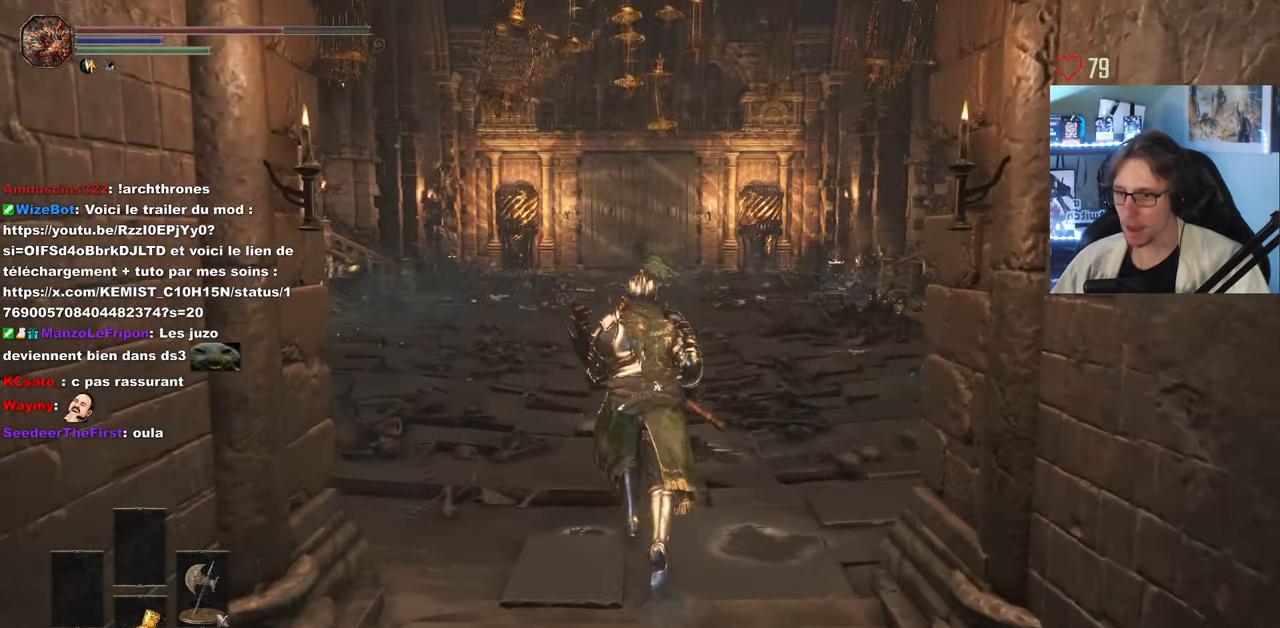
{"keys": [], "mouse": [], "events": [[366, "z", "up"]]}
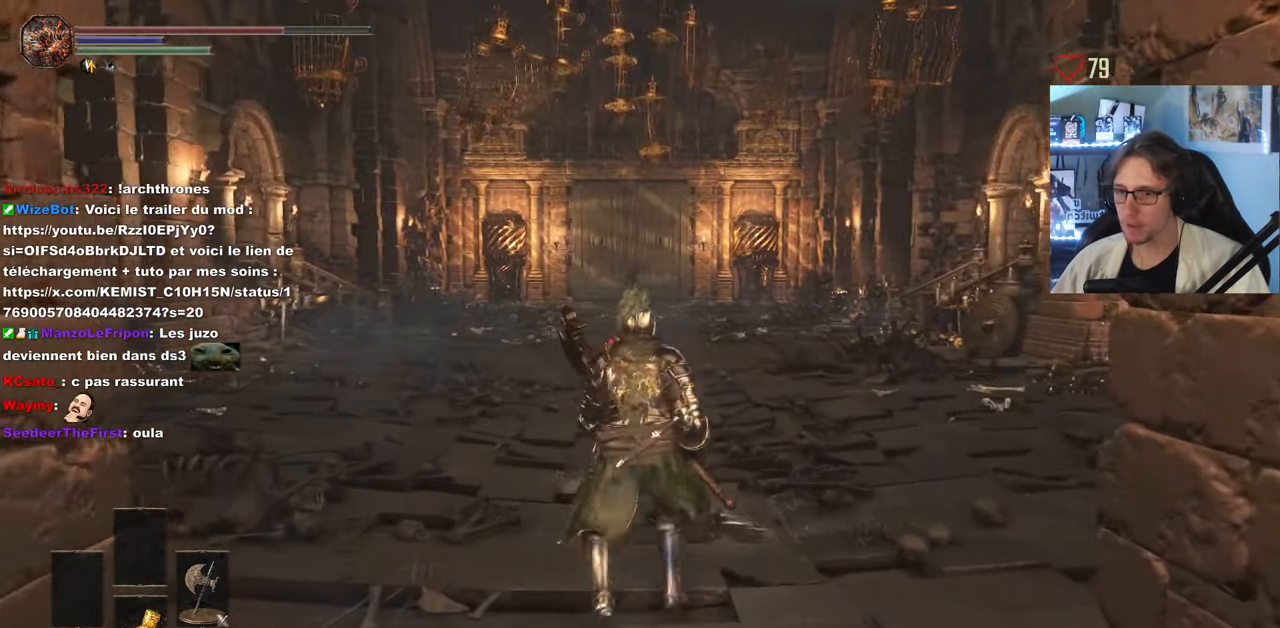
{"keys": [], "mouse": [], "events": []}
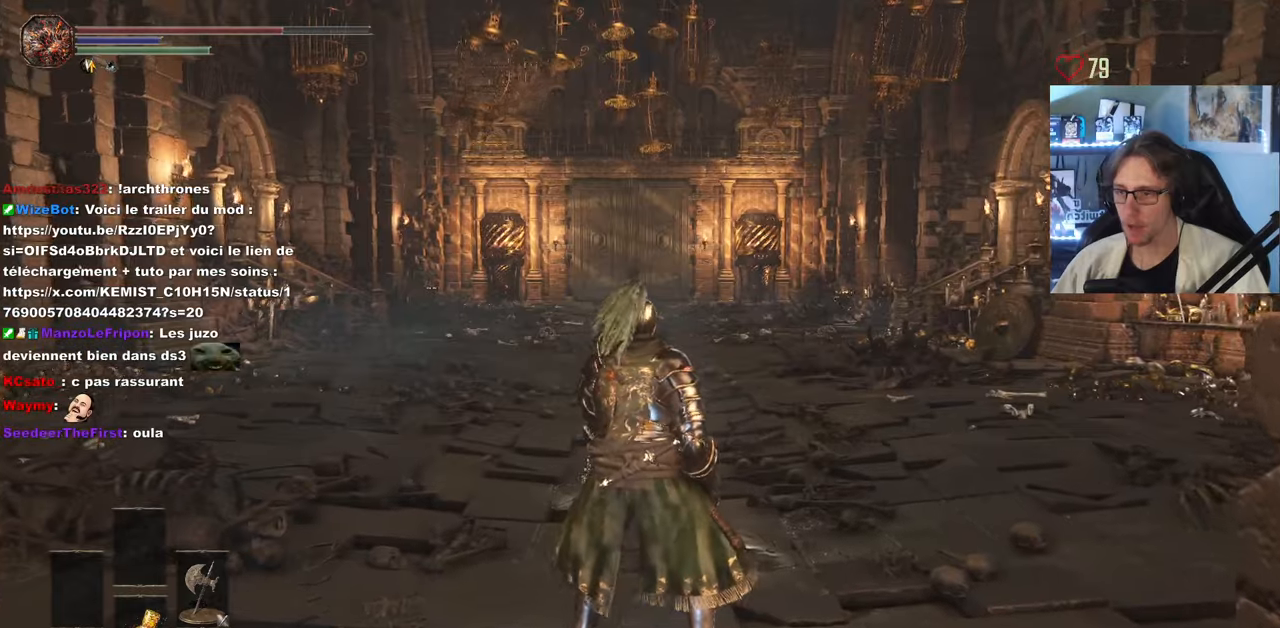
{"keys": ["d", "z"], "mouse": [], "events": [[67, "d", "down"], [67, "z", "down"]]}
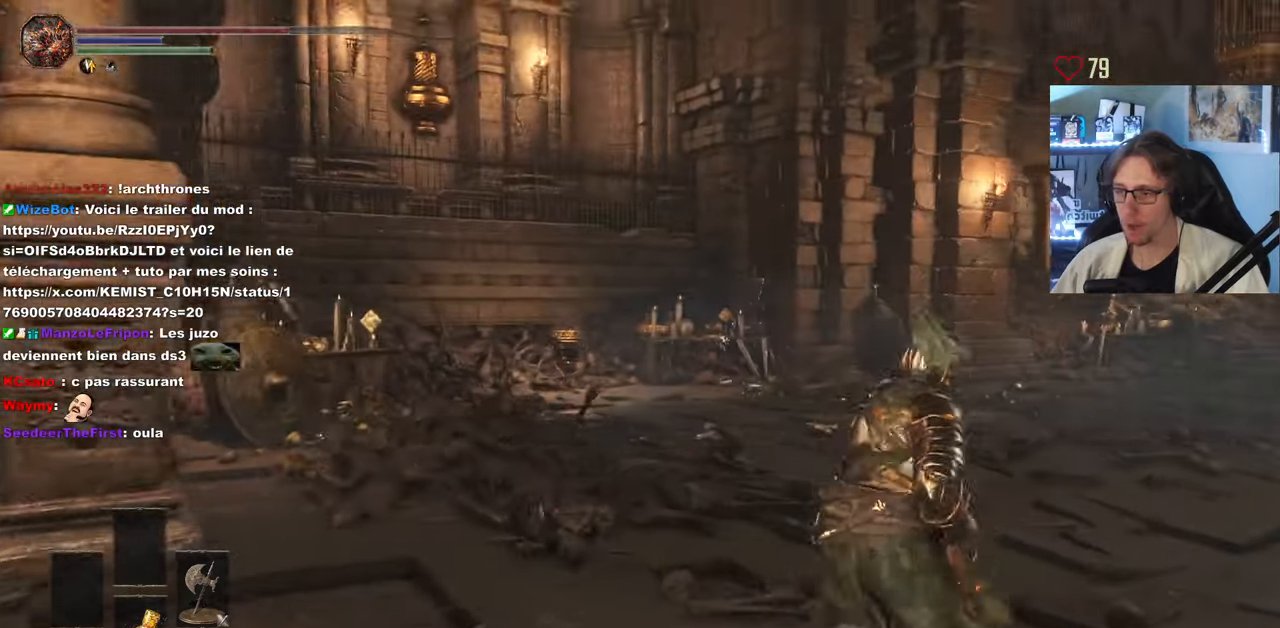
{"keys": [], "mouse": [], "events": [[83, "d", "up"], [83, "z", "up"]]}
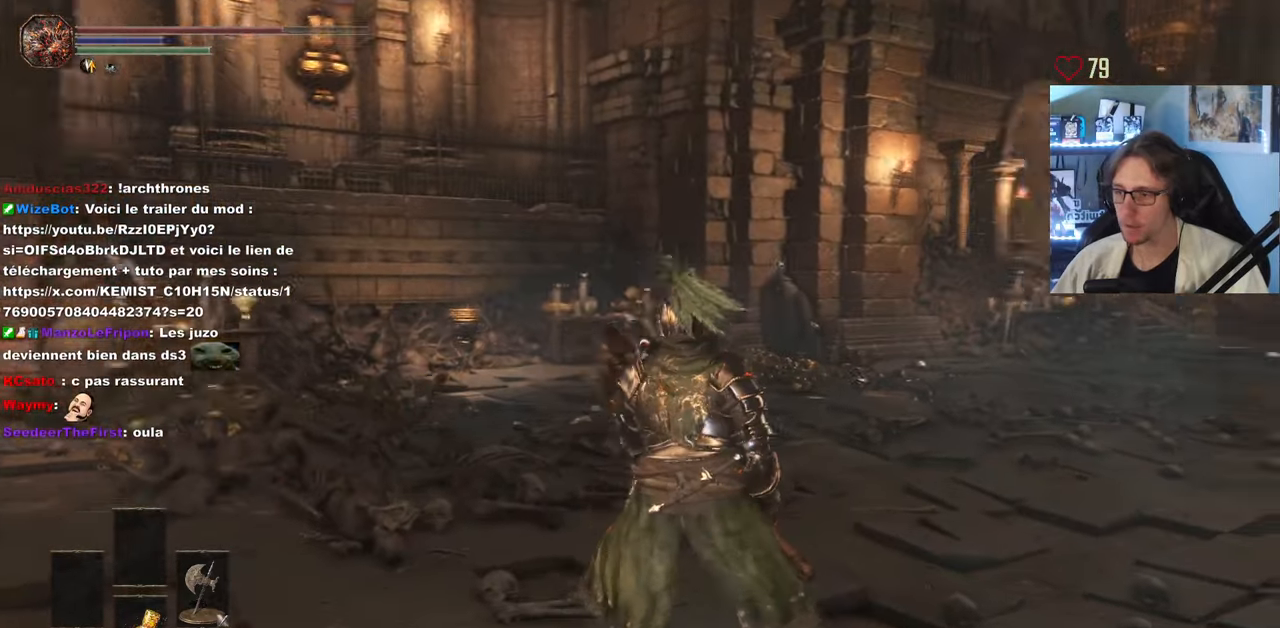
{"keys": ["q", "z"], "mouse": [], "events": [[333, "z", "down"], [383, "q", "down"]]}
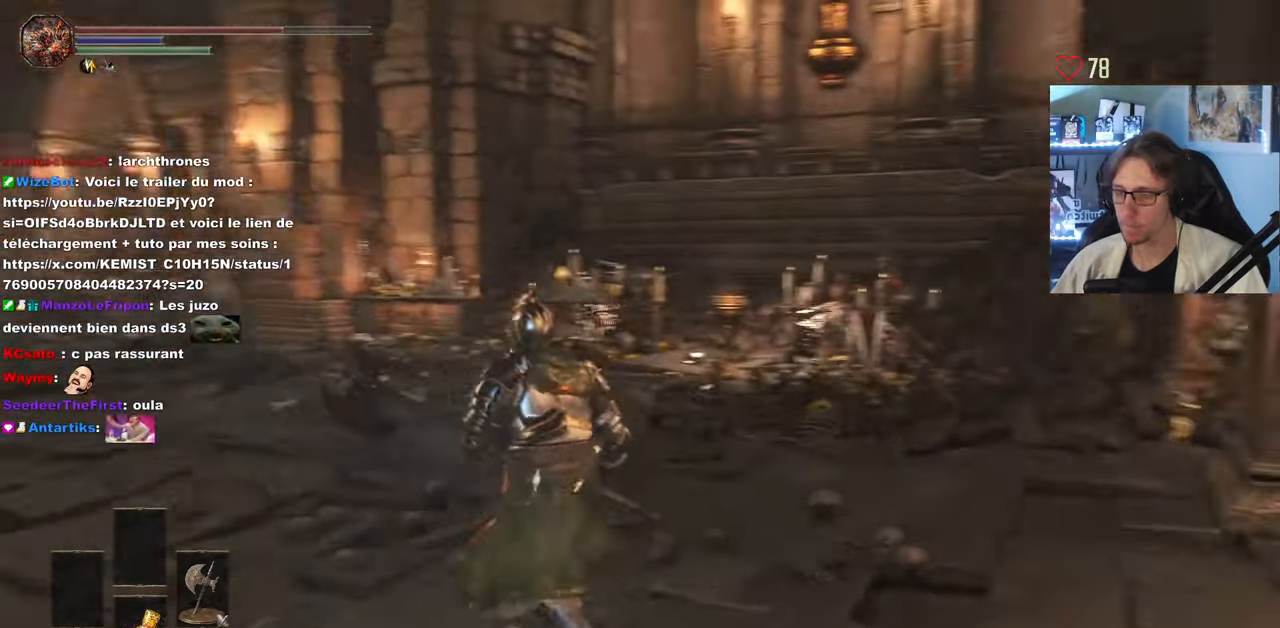
{"keys": [], "mouse": [], "events": [[67, "z", "up"], [300, "q", "up"]]}
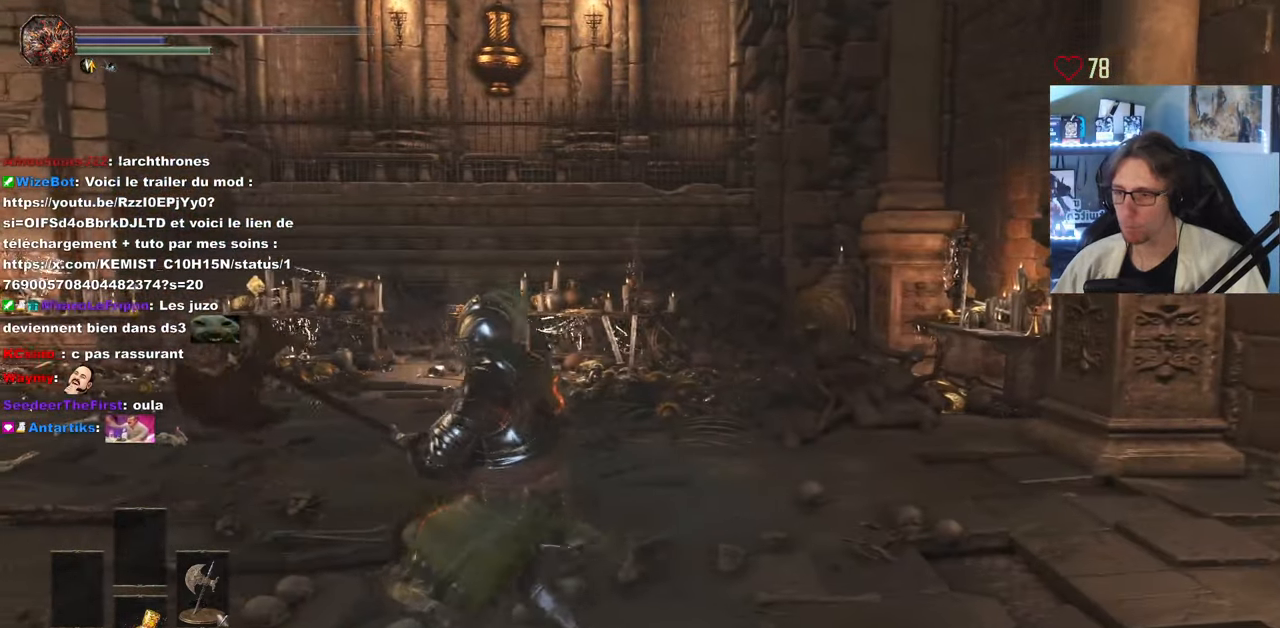
{"keys": ["q", "z"], "mouse": [], "events": [[267, "q", "down"], [367, "z", "down"]]}
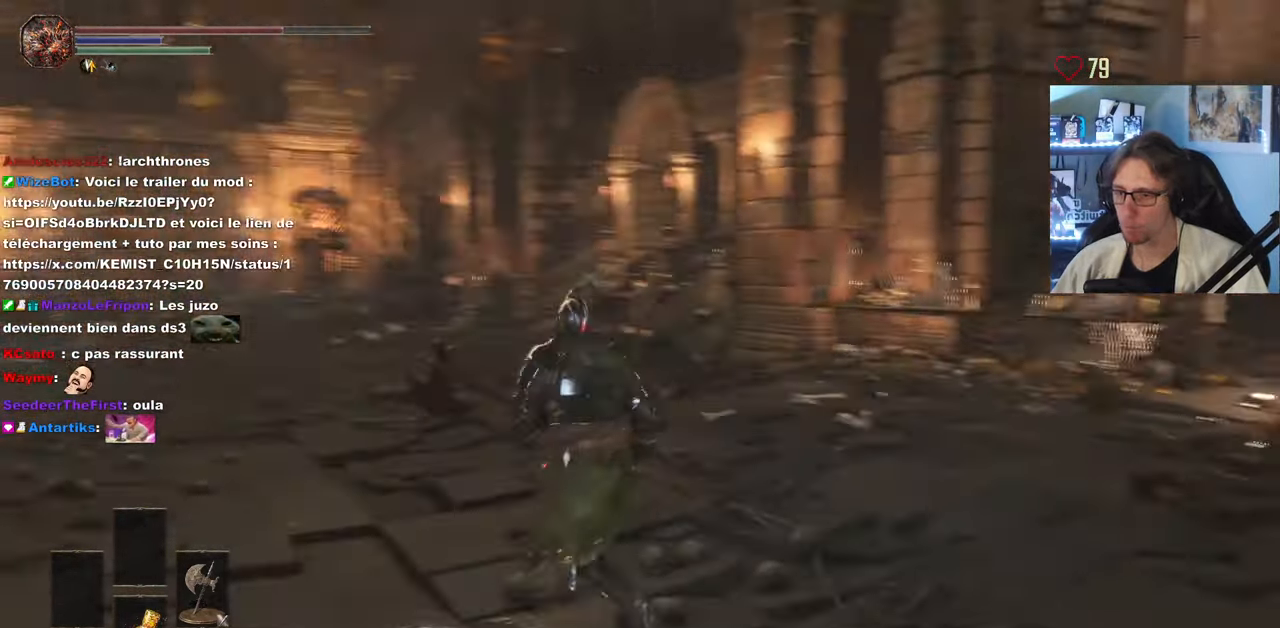
{"keys": ["z"], "mouse": [], "events": [[183, "q", "up"]]}